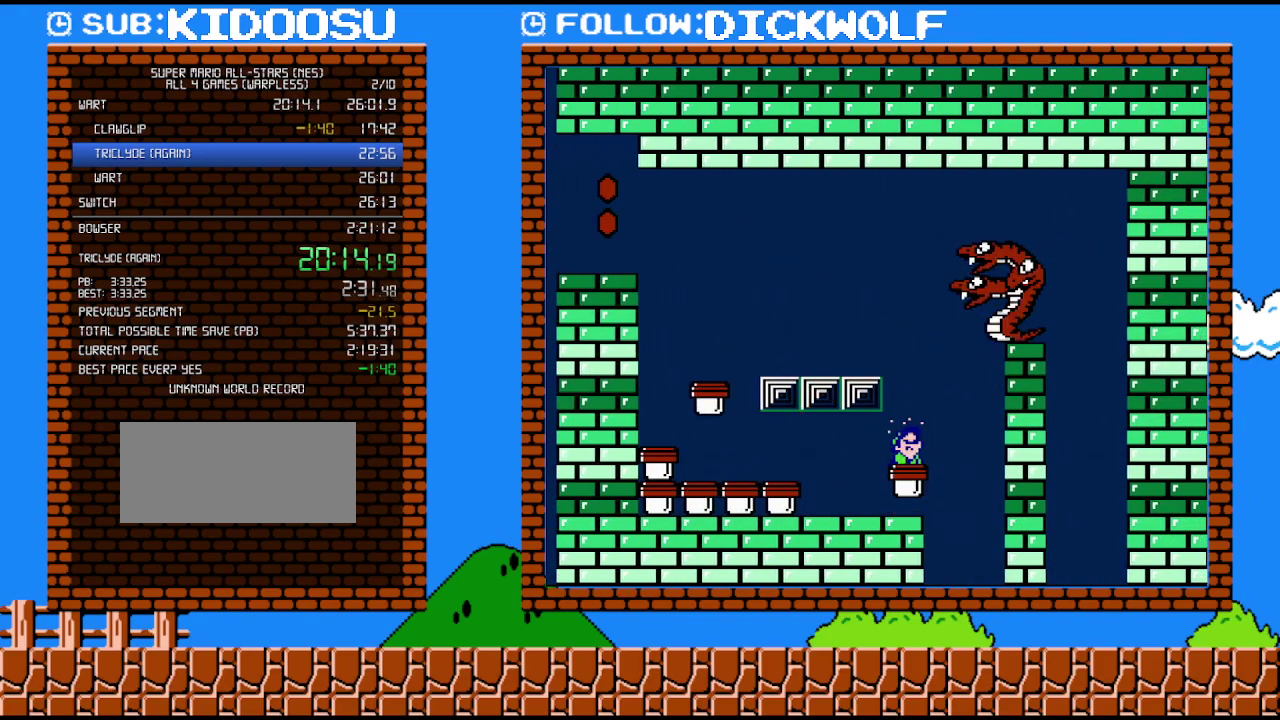
Gameplay with a controller (Nintendo layout); each line is a JSON object with the inputs held at the frame after it. "events" lists button and stick changes between this image and that frame as [ms after this image, input, new state], when the widget could be followed in between. Not read: L3 R3.
{"buttons": [], "events": [[167, "B", "up"]]}
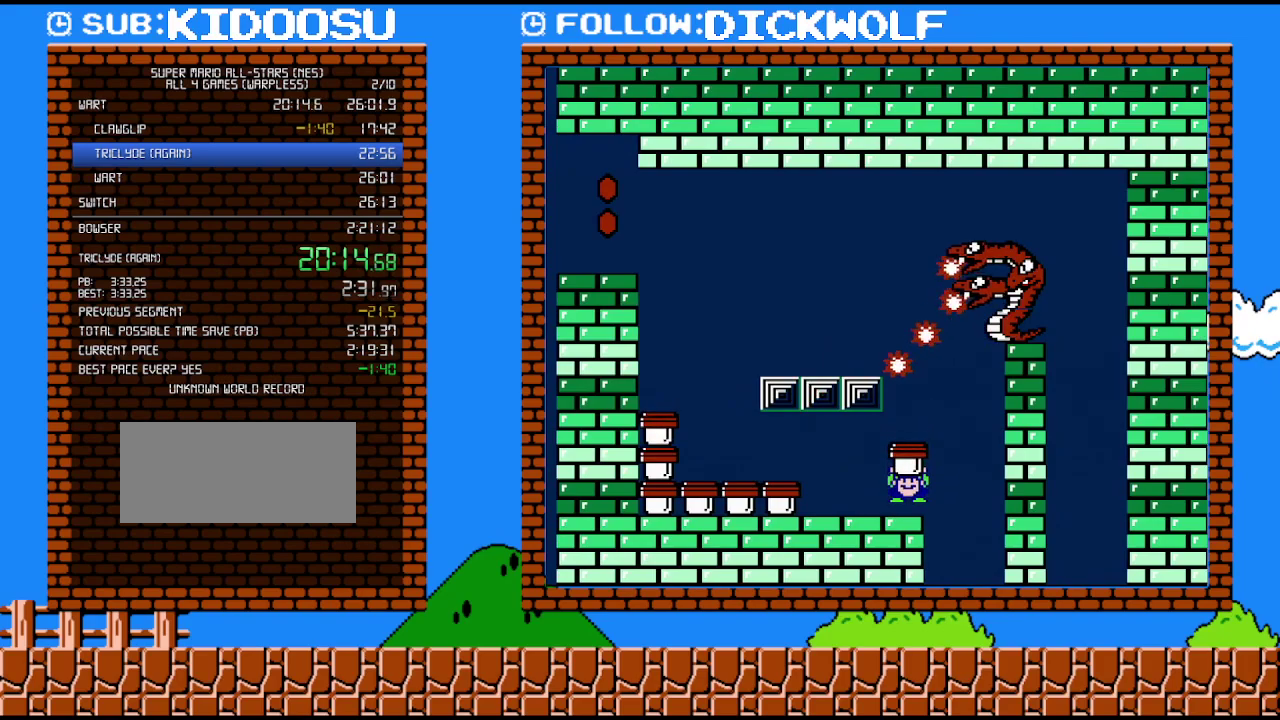
{"buttons": ["A", "DPAD_RIGHT"], "events": [[133, "DPAD_RIGHT", "down"], [233, "A", "down"]]}
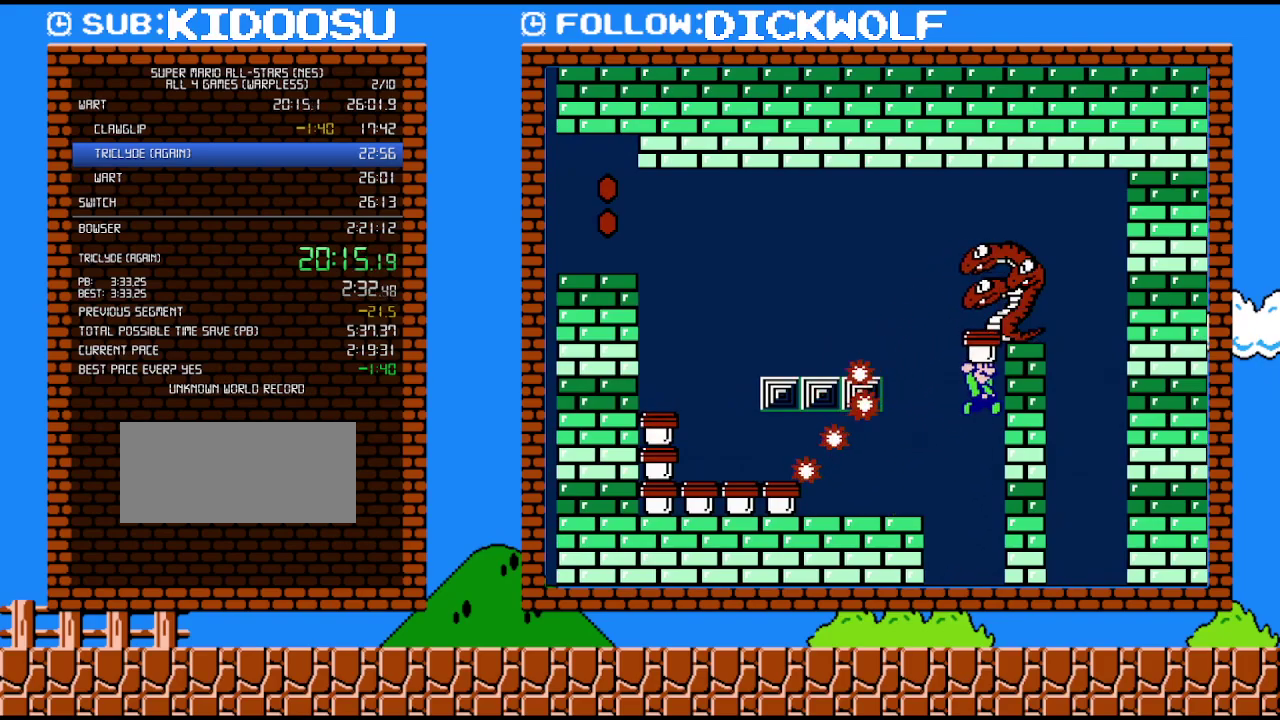
{"buttons": ["DPAD_LEFT"], "events": [[167, "B", "down"], [167, "DPAD_RIGHT", "up"], [200, "A", "up"], [233, "DPAD_LEFT", "down"], [300, "B", "up"]]}
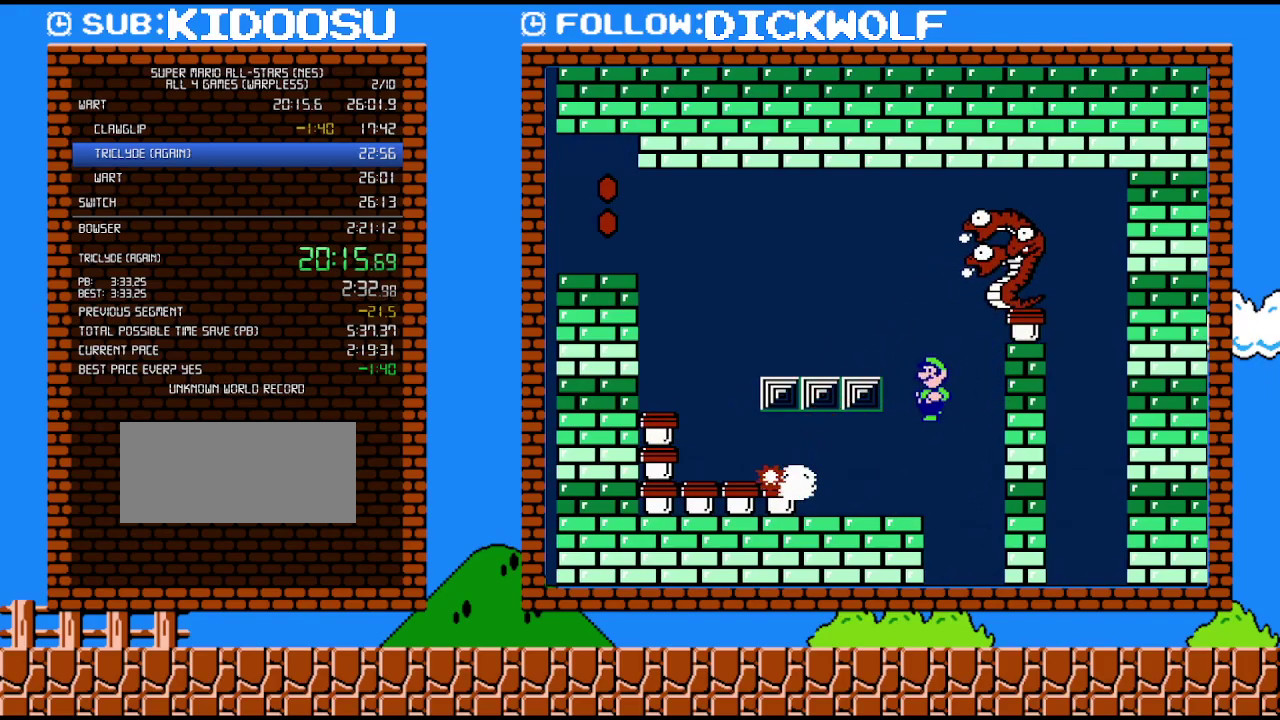
{"buttons": [], "events": [[50, "DPAD_LEFT", "up"], [83, "DPAD_RIGHT", "down"], [200, "DPAD_RIGHT", "up"]]}
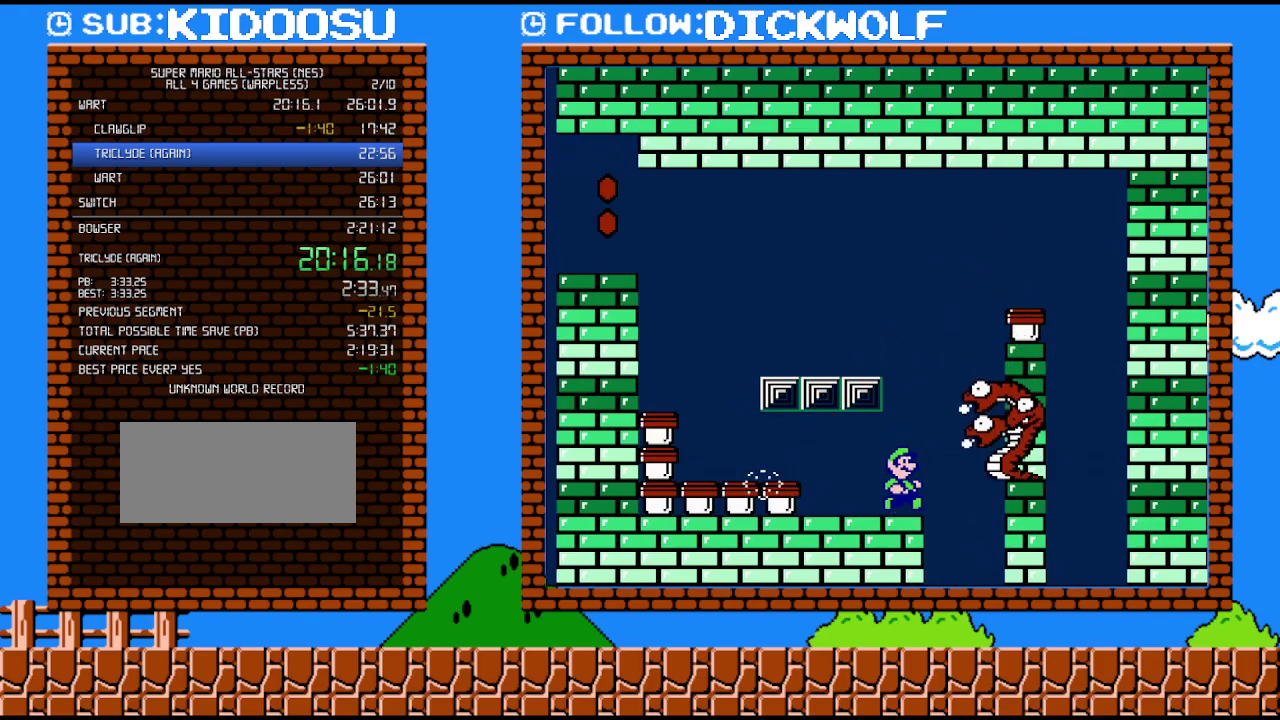
{"buttons": [], "events": [[17, "DPAD_RIGHT", "down"], [83, "DPAD_RIGHT", "up"]]}
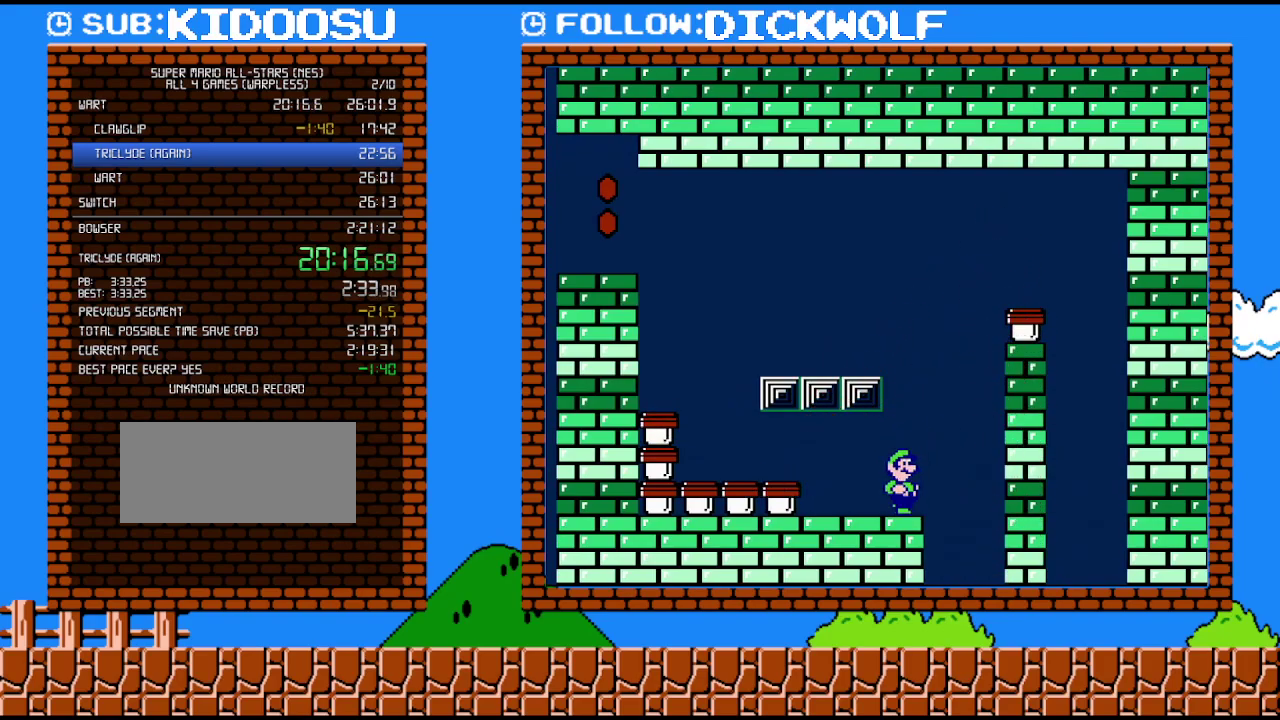
{"buttons": [], "events": []}
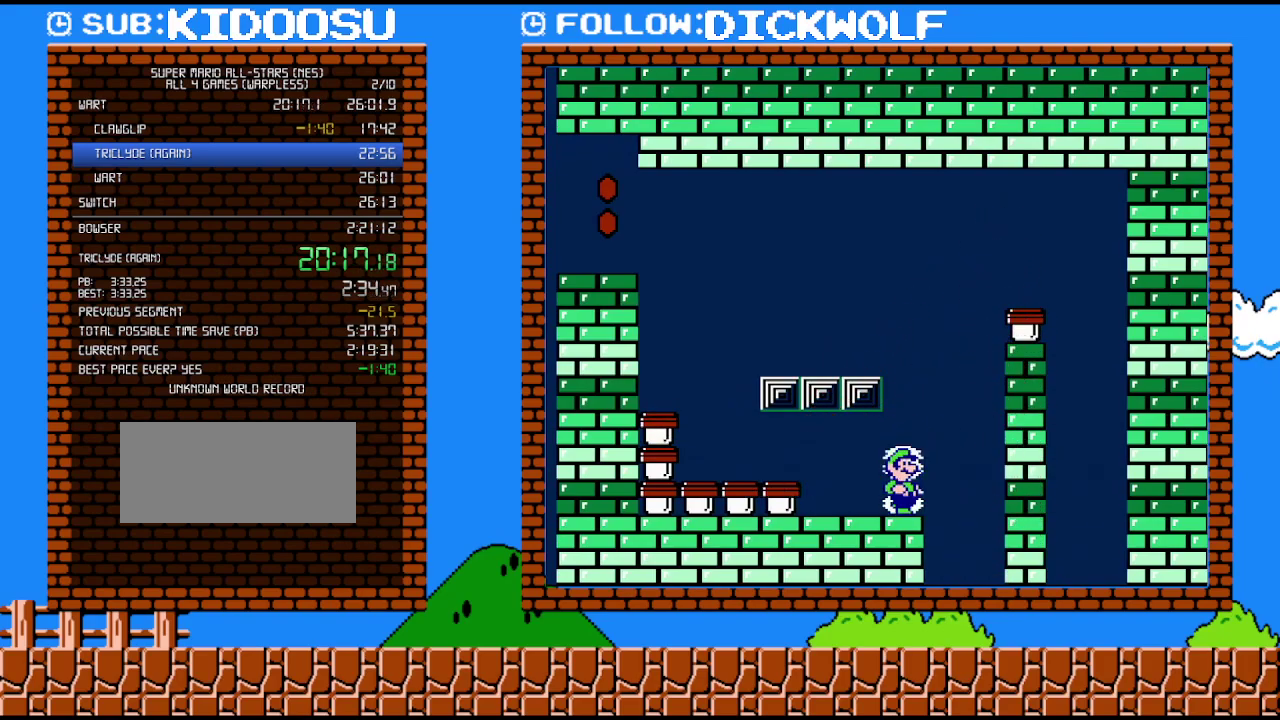
{"buttons": [], "events": []}
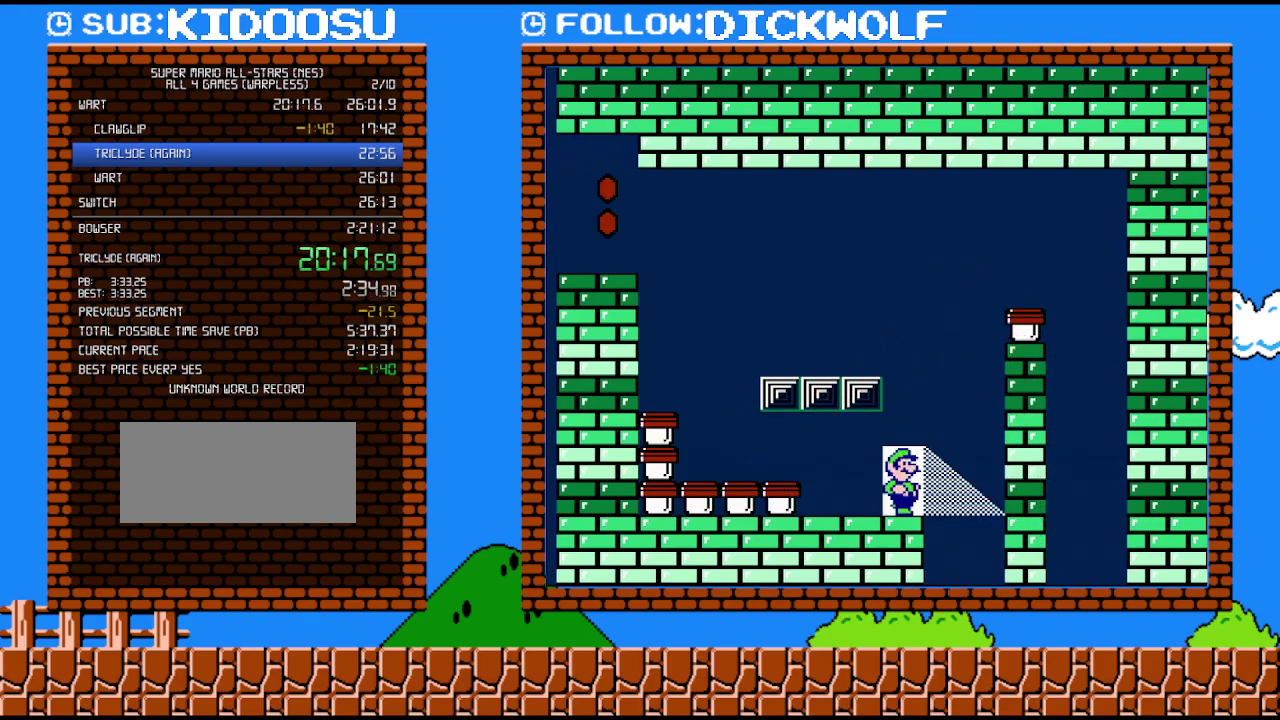
{"buttons": [], "events": []}
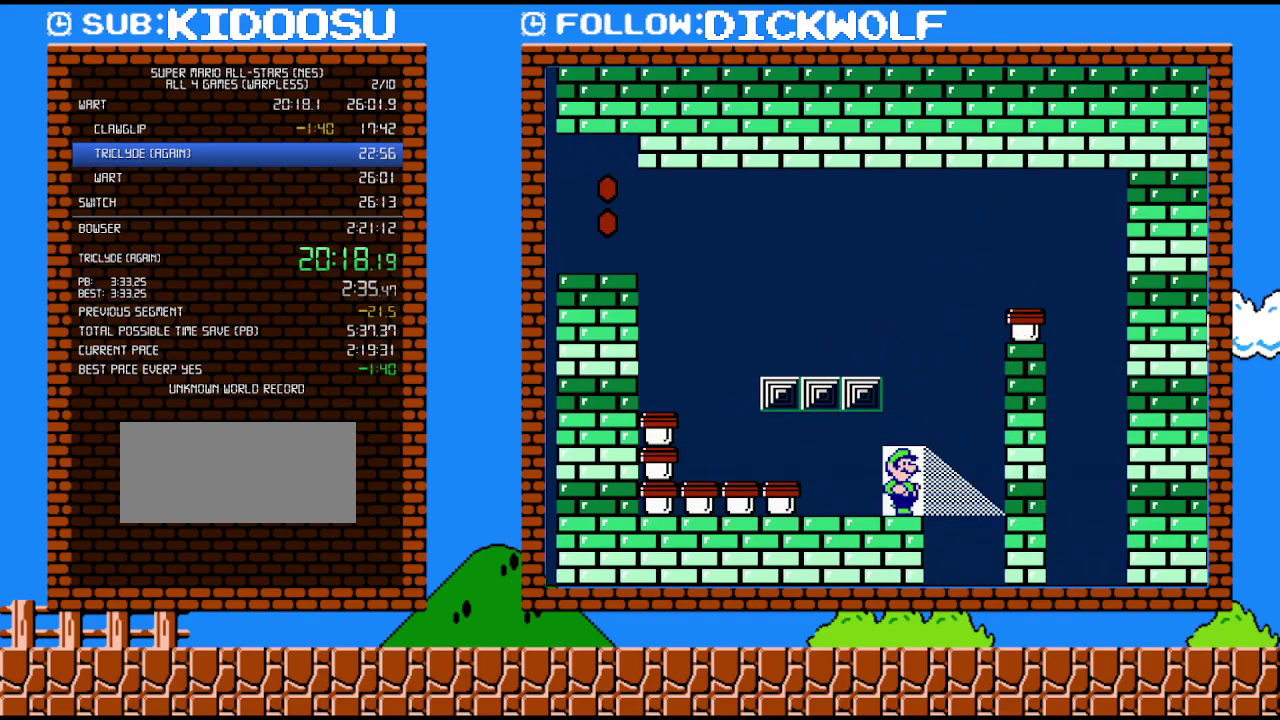
{"buttons": [], "events": []}
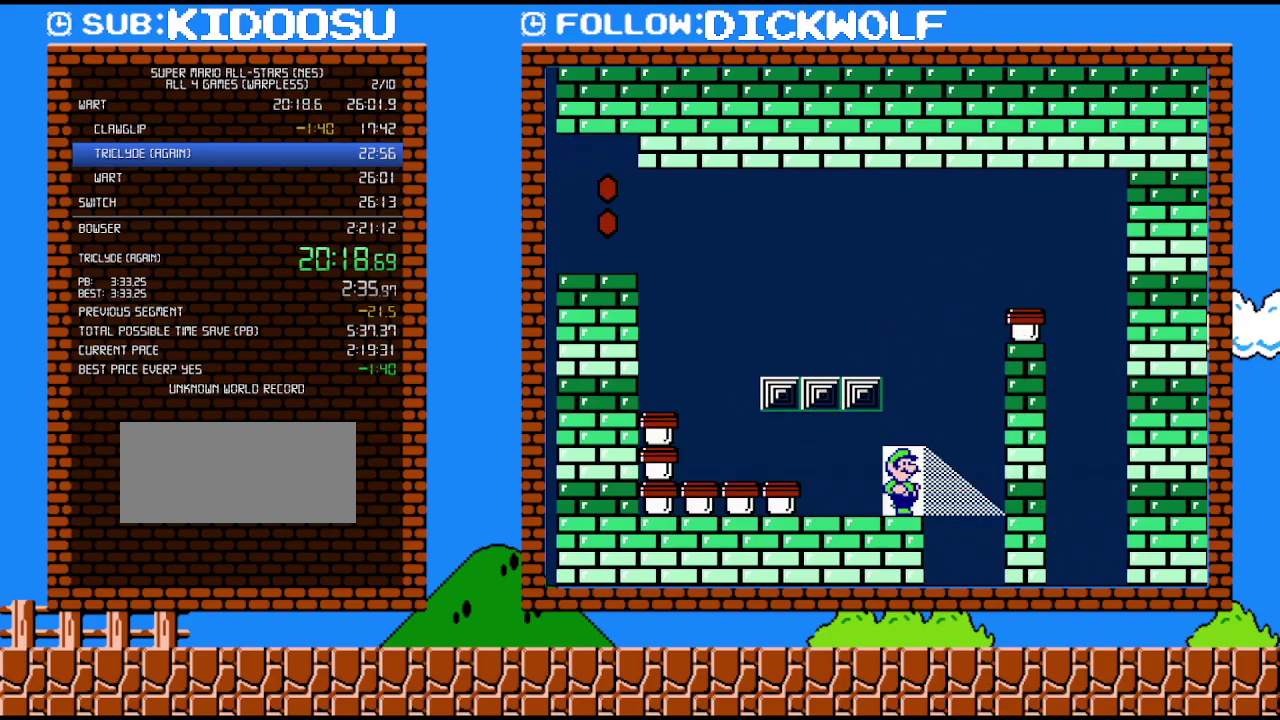
{"buttons": [], "events": []}
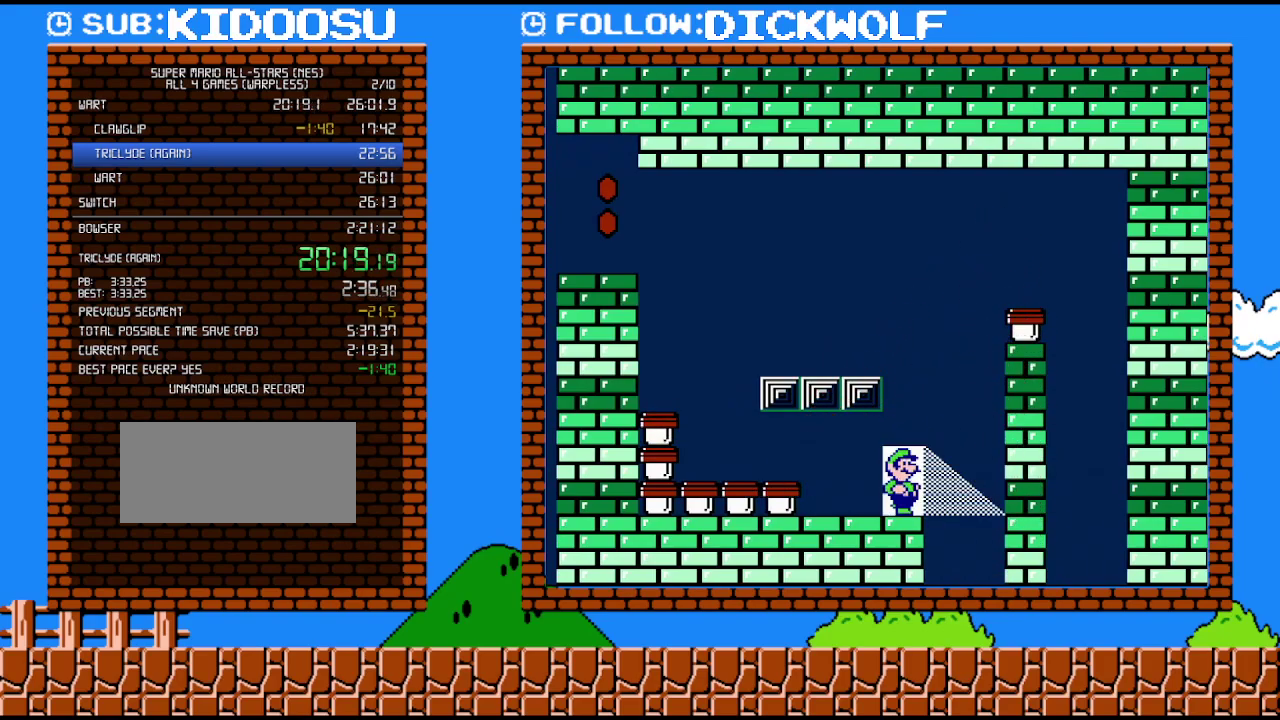
{"buttons": [], "events": []}
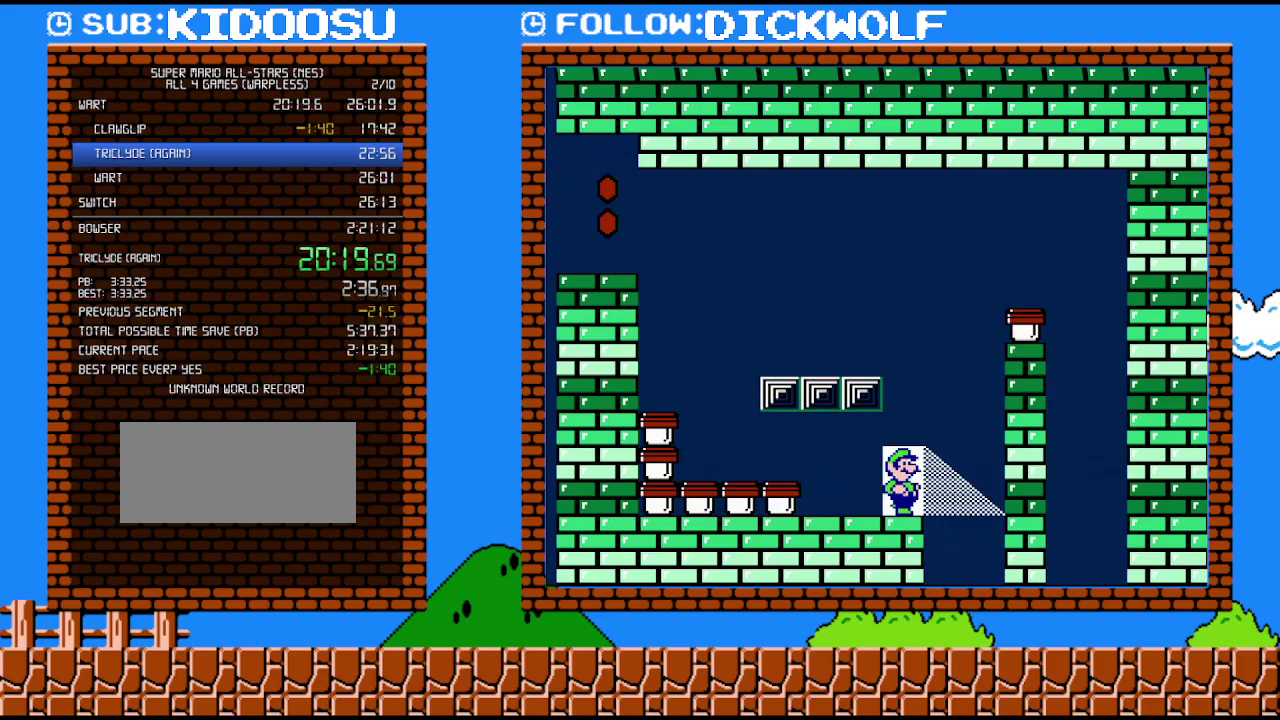
{"buttons": [], "events": []}
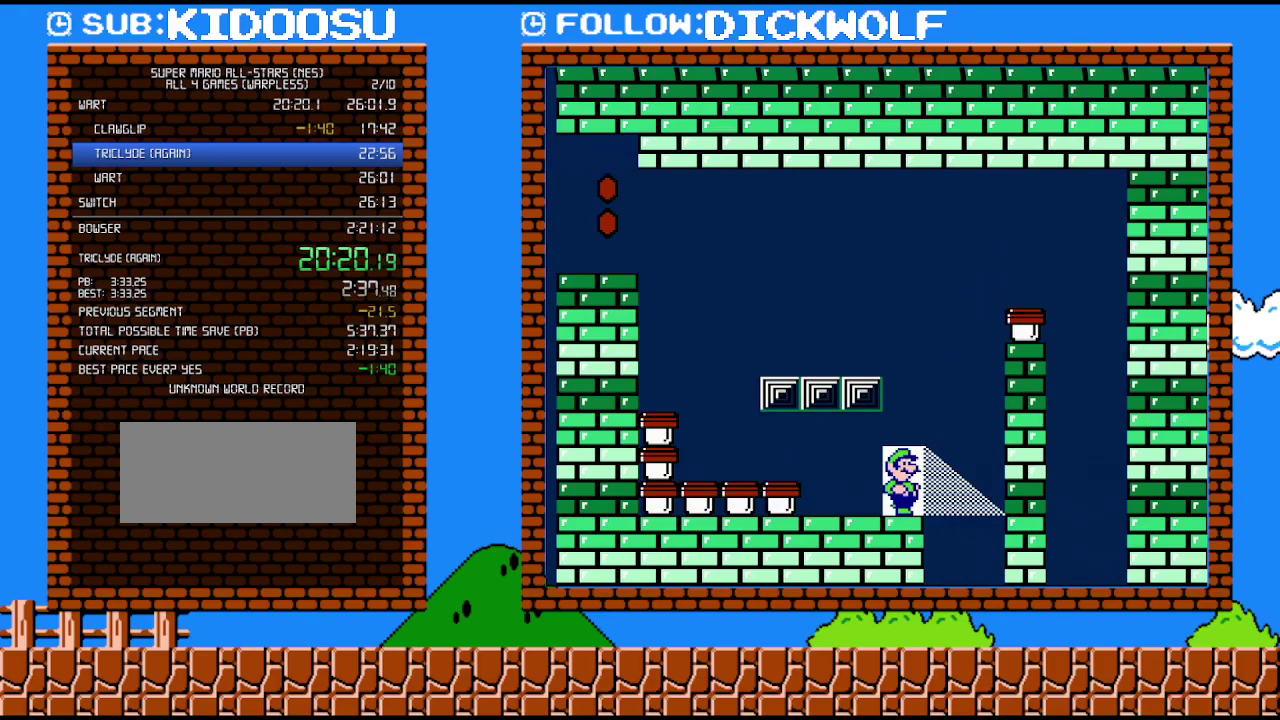
{"buttons": [], "events": []}
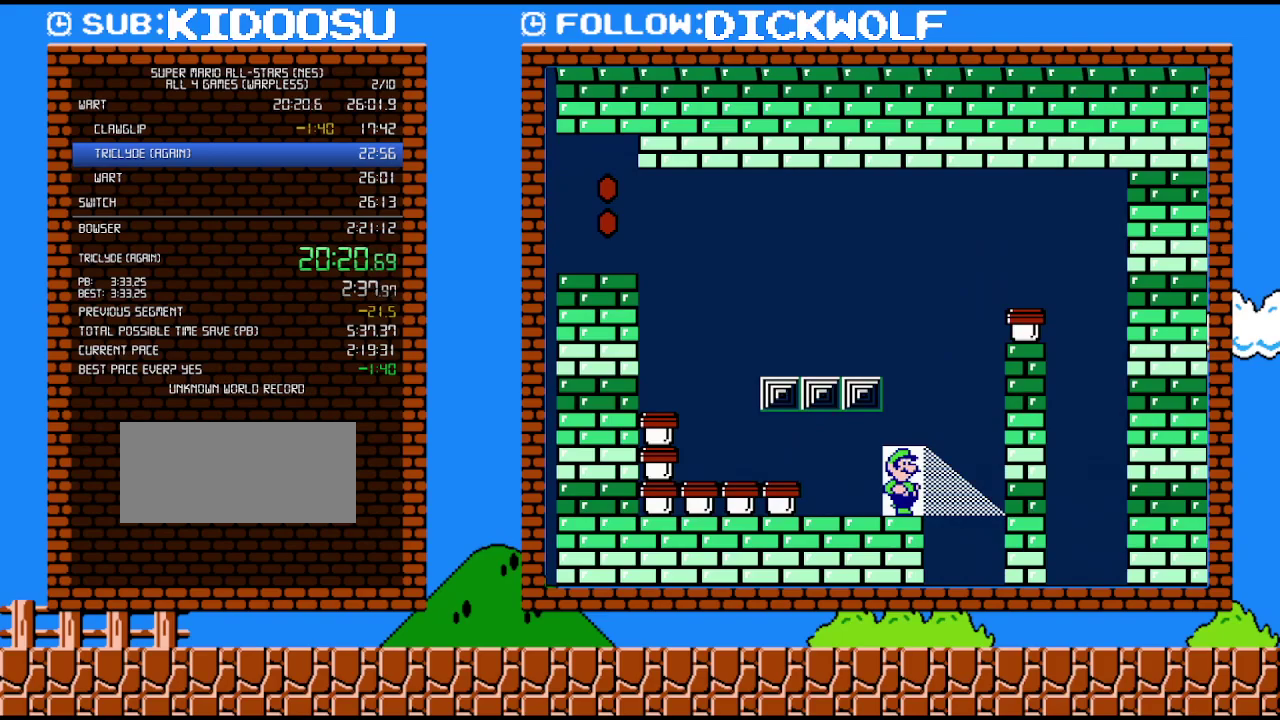
{"buttons": [], "events": [[267, "DPAD_UP", "down"], [383, "DPAD_UP", "up"]]}
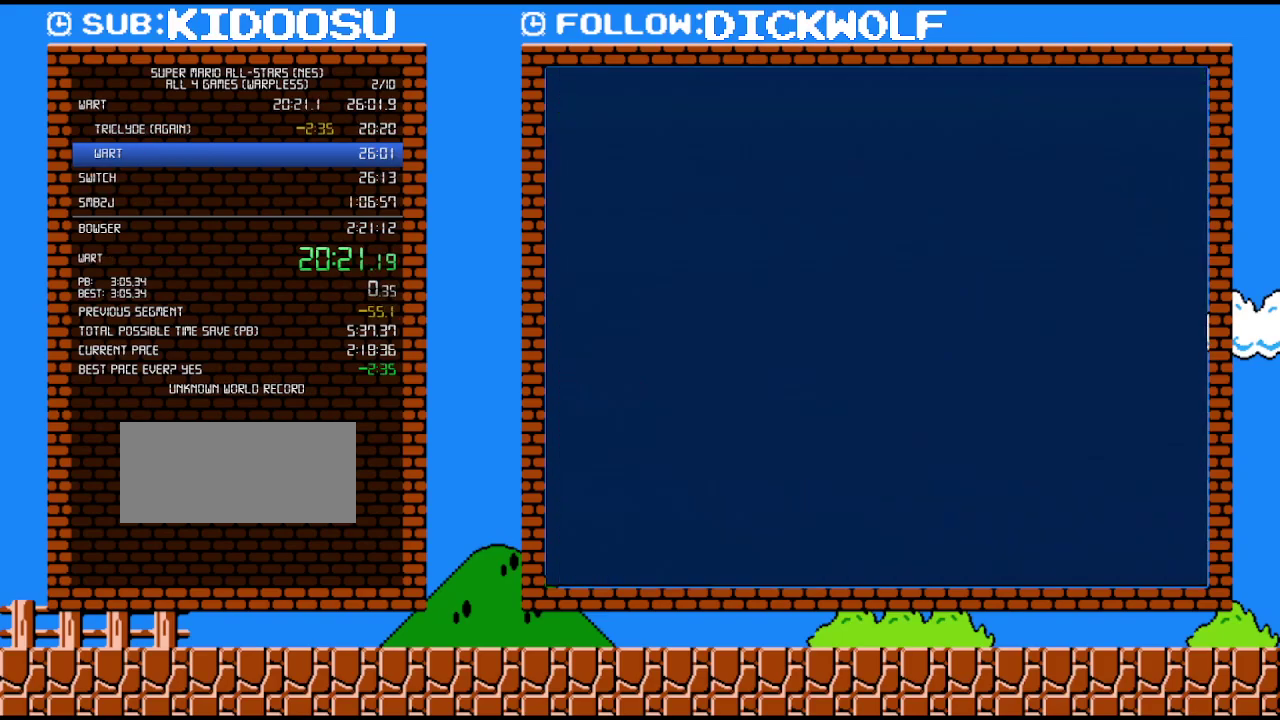
{"buttons": ["A"], "events": [[83, "DPAD_UP", "down"], [200, "DPAD_UP", "up"], [483, "A", "down"]]}
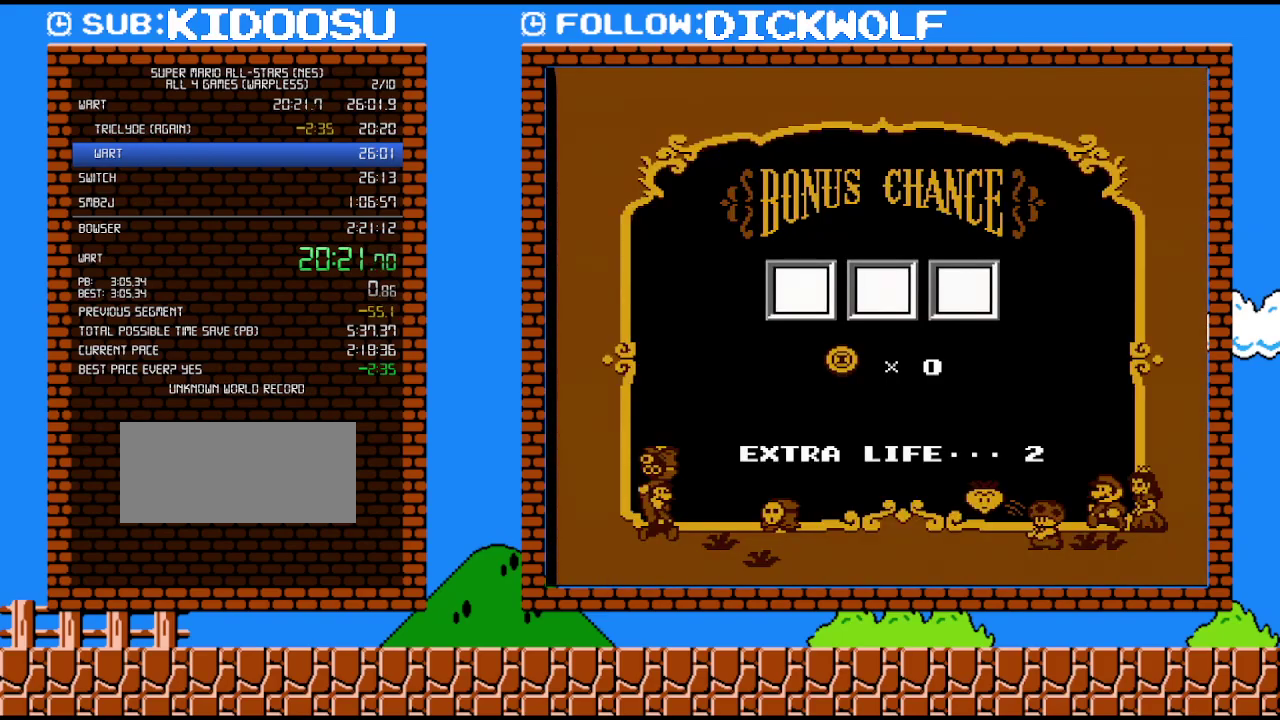
{"buttons": [], "events": [[83, "A", "up"], [133, "A", "down"], [233, "A", "up"], [300, "A", "down"], [367, "A", "up"], [417, "A", "down"], [483, "A", "up"]]}
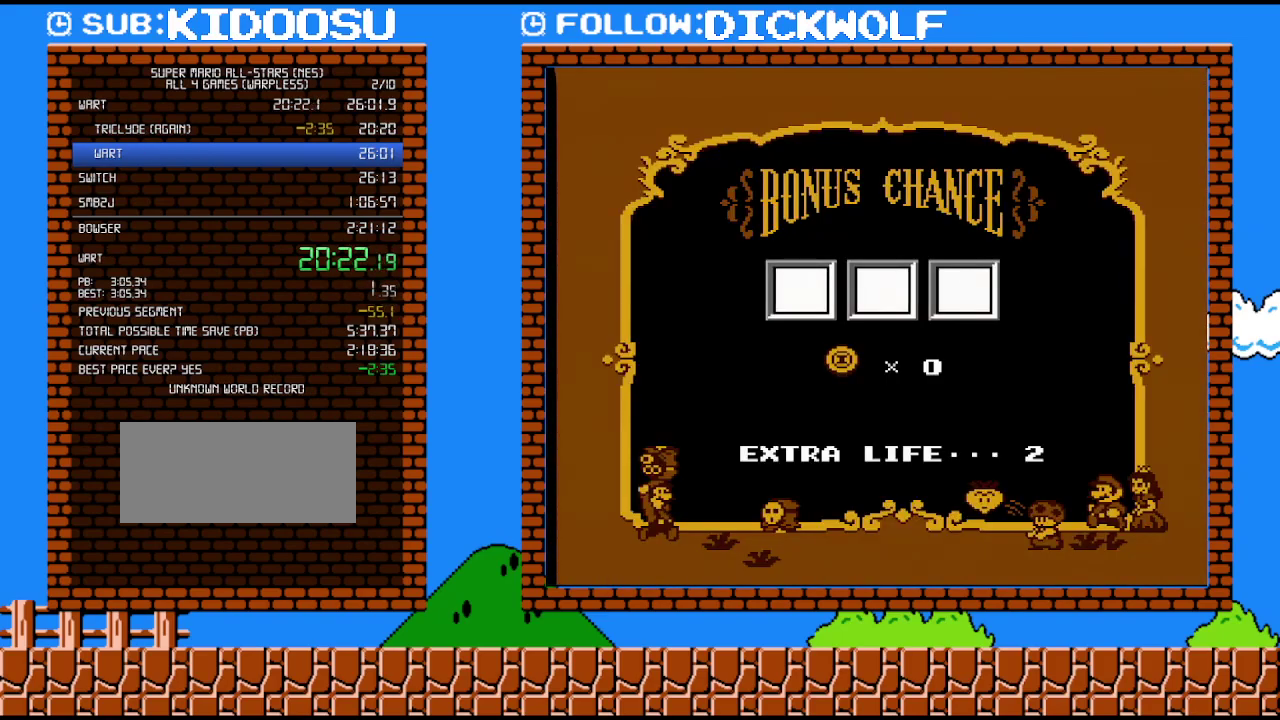
{"buttons": [], "events": [[50, "A", "down"], [100, "A", "up"], [150, "A", "down"], [233, "A", "up"], [300, "A", "down"], [367, "A", "up"], [417, "A", "down"], [483, "A", "up"]]}
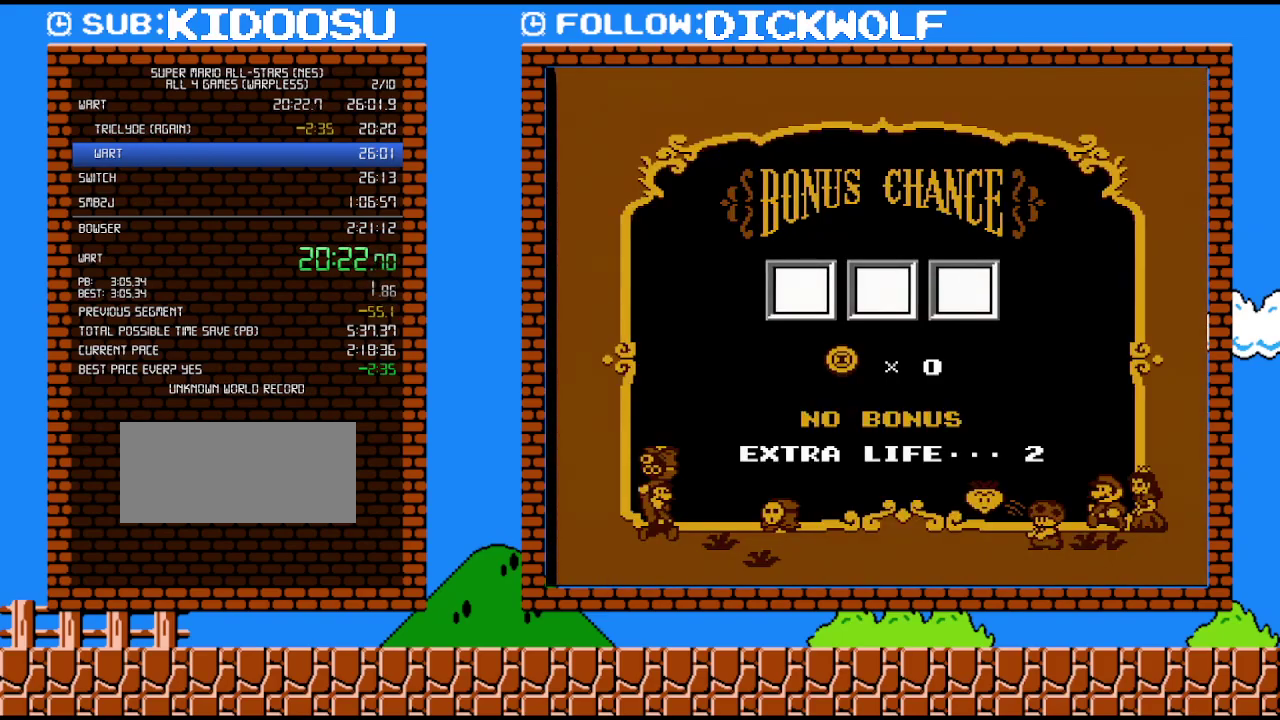
{"buttons": [], "events": [[50, "A", "down"], [100, "A", "up"], [167, "A", "down"], [233, "A", "up"], [300, "A", "down"], [367, "A", "up"], [417, "A", "down"], [483, "A", "up"]]}
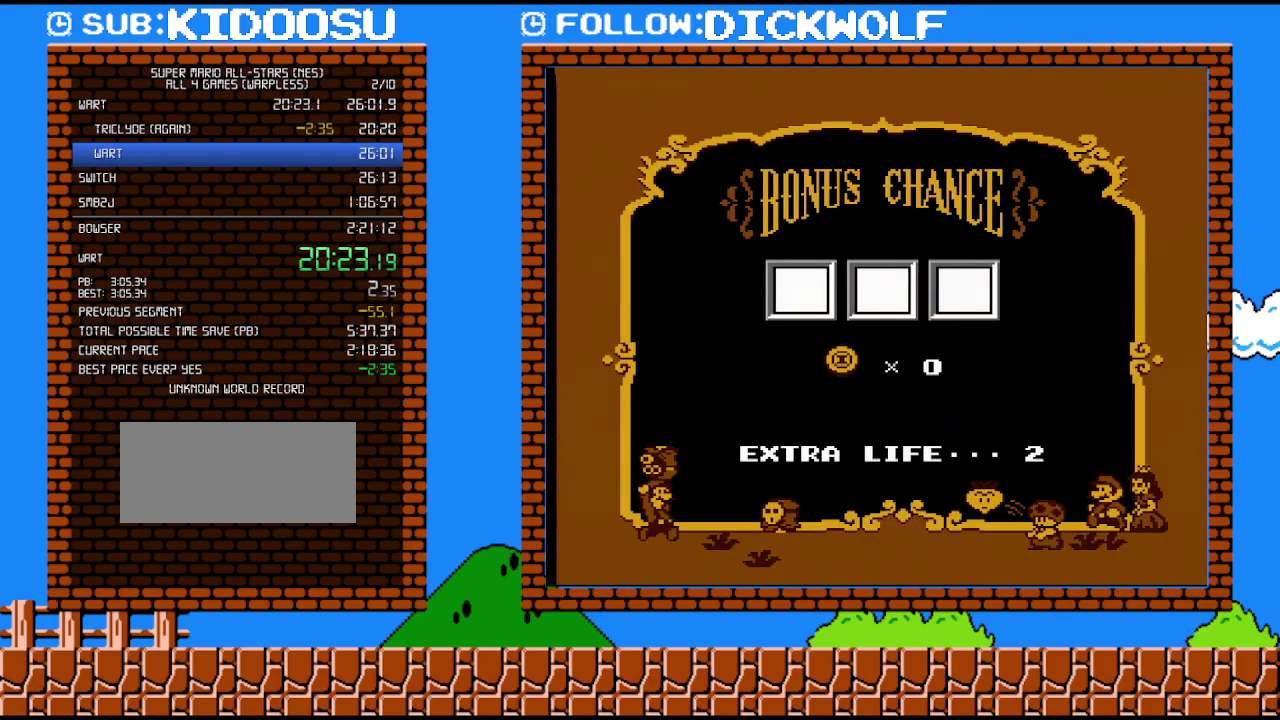
{"buttons": ["A"], "events": [[83, "A", "down"], [133, "A", "up"], [333, "A", "down"], [383, "A", "up"], [450, "A", "down"]]}
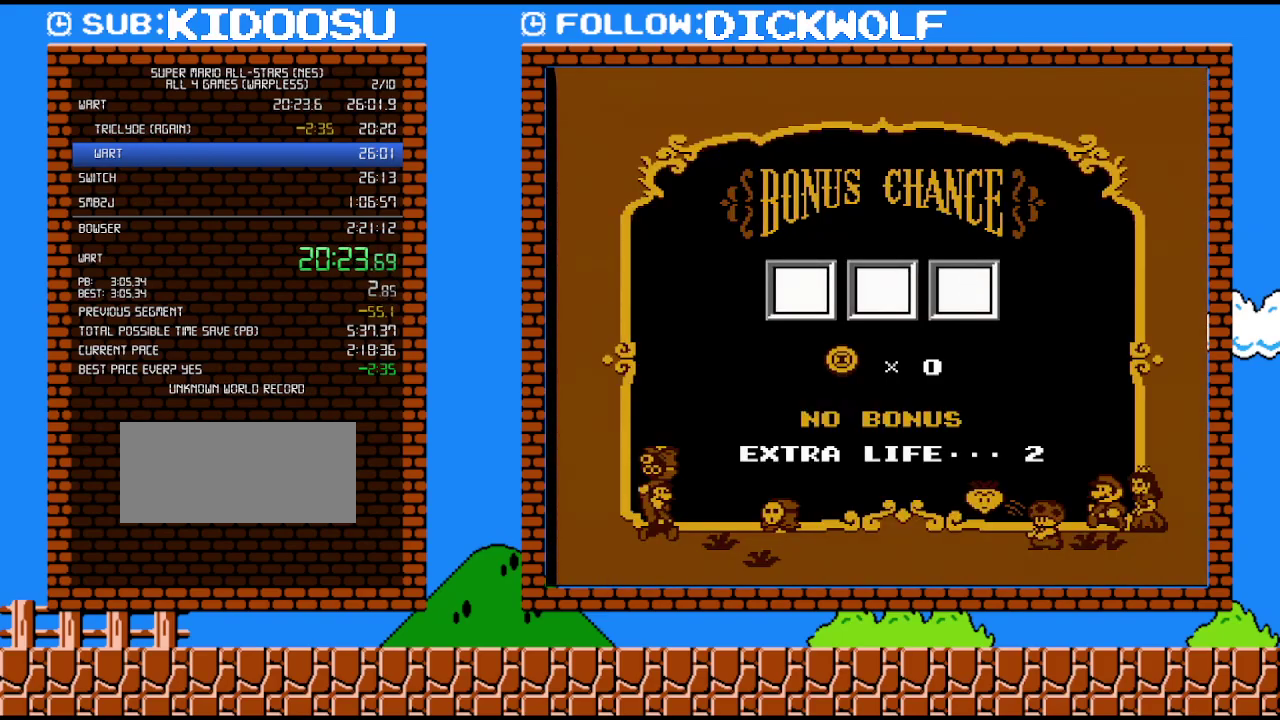
{"buttons": ["A"], "events": [[17, "A", "up"], [83, "A", "down"], [133, "A", "up"], [200, "A", "down"], [300, "A", "up"], [367, "A", "down"], [417, "A", "up"], [483, "A", "down"]]}
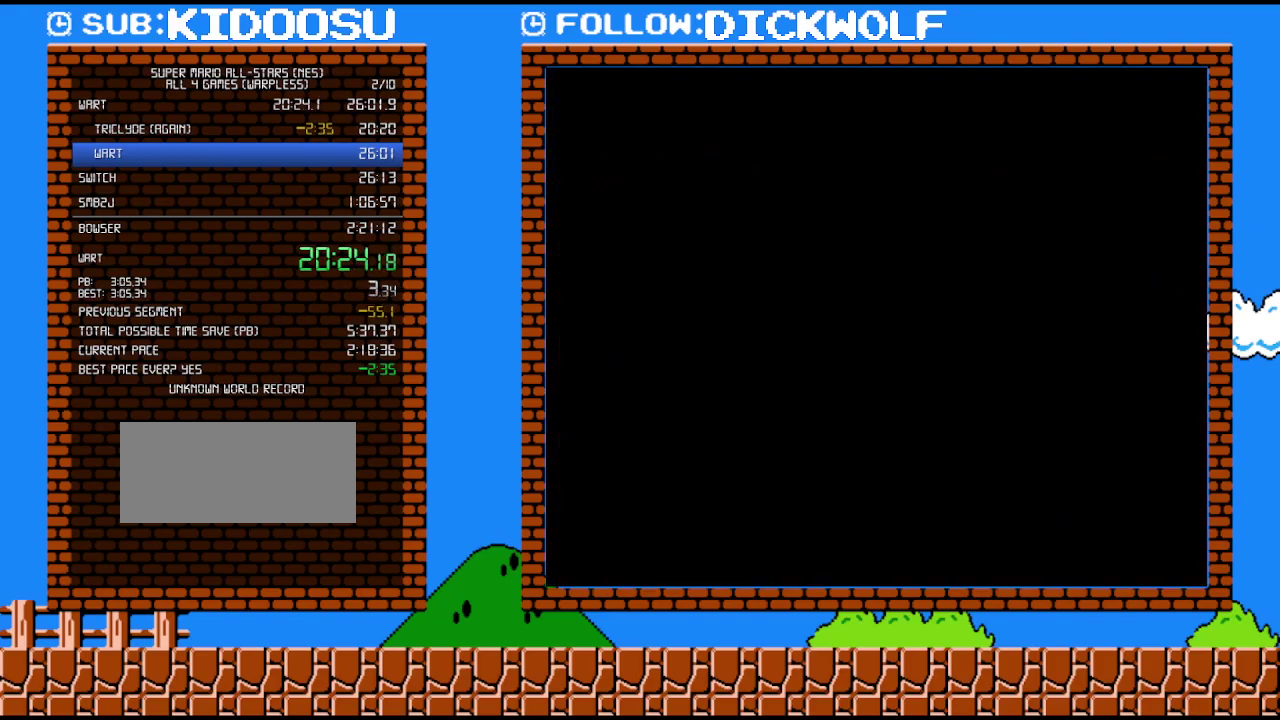
{"buttons": [], "events": [[167, "A", "up"], [233, "A", "down"], [317, "A", "up"], [367, "A", "down"], [450, "A", "up"]]}
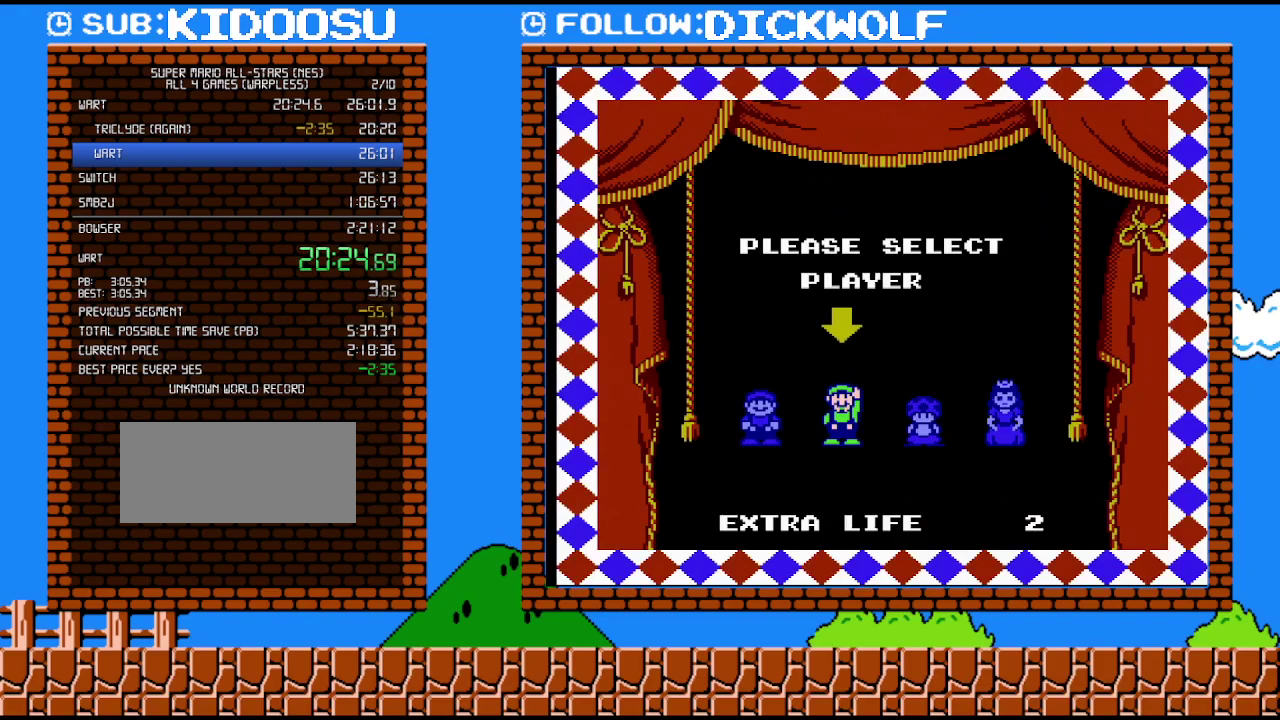
{"buttons": [], "events": []}
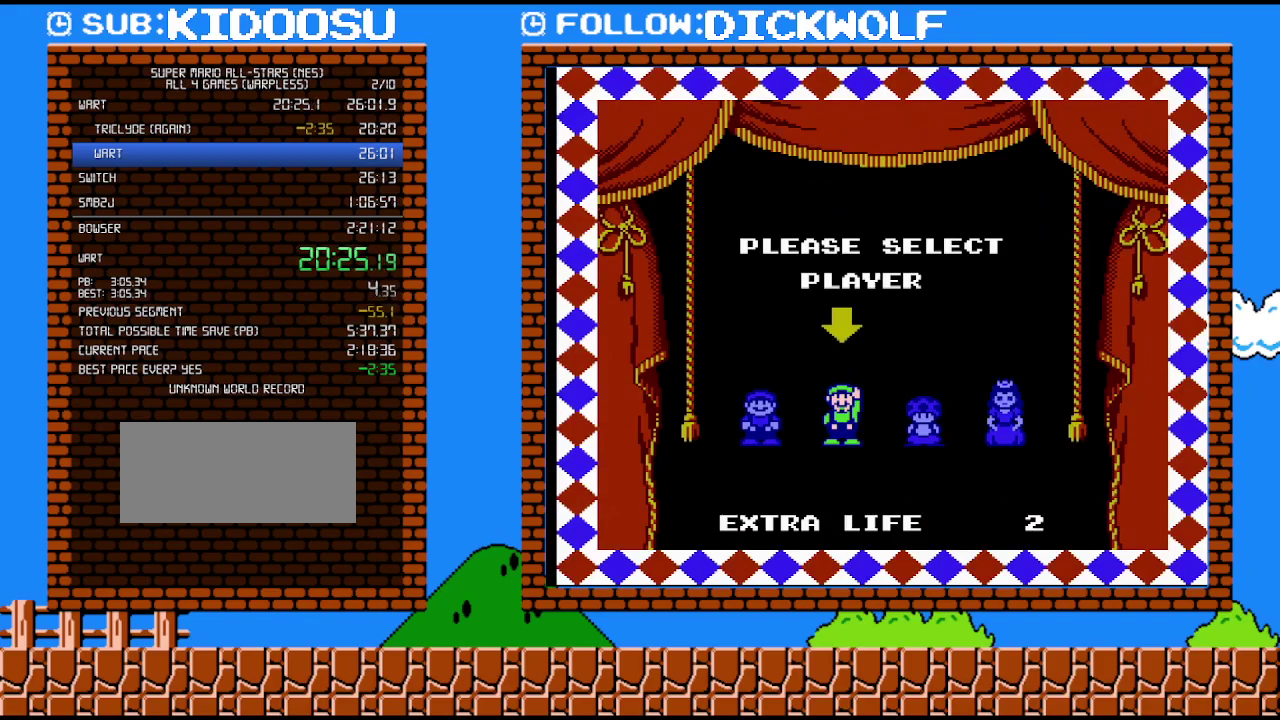
{"buttons": [], "events": []}
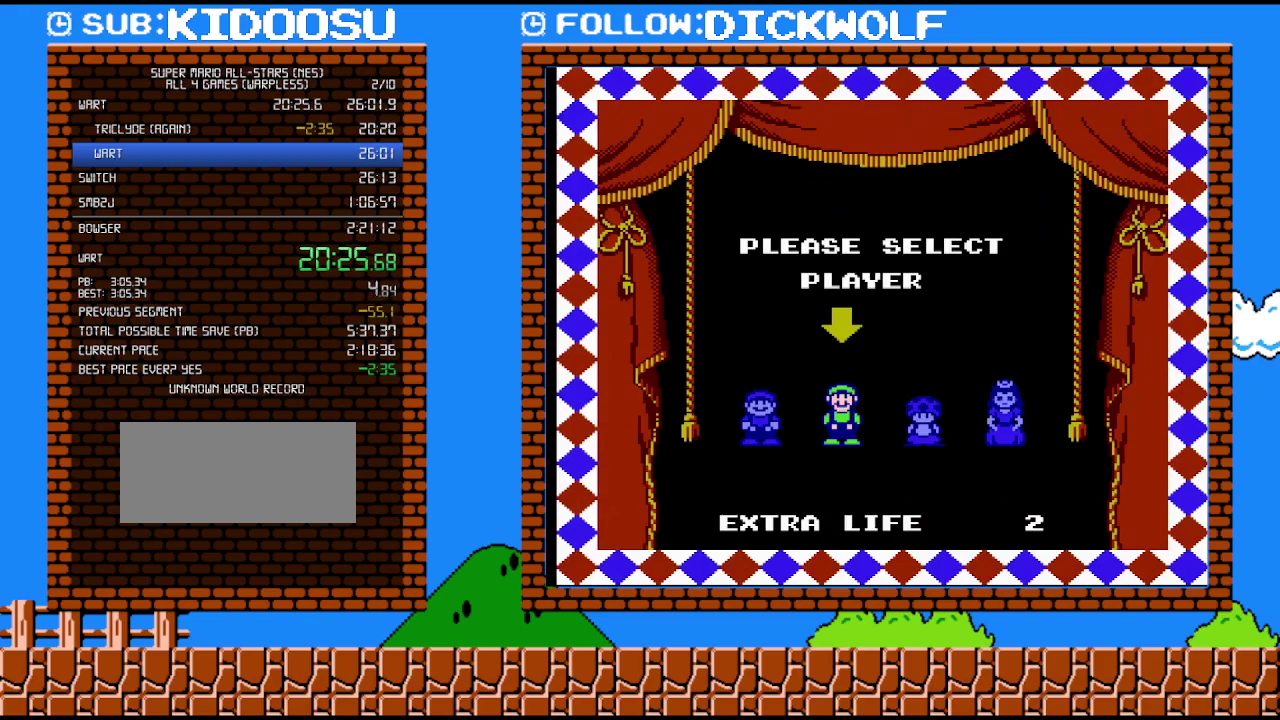
{"buttons": [], "events": []}
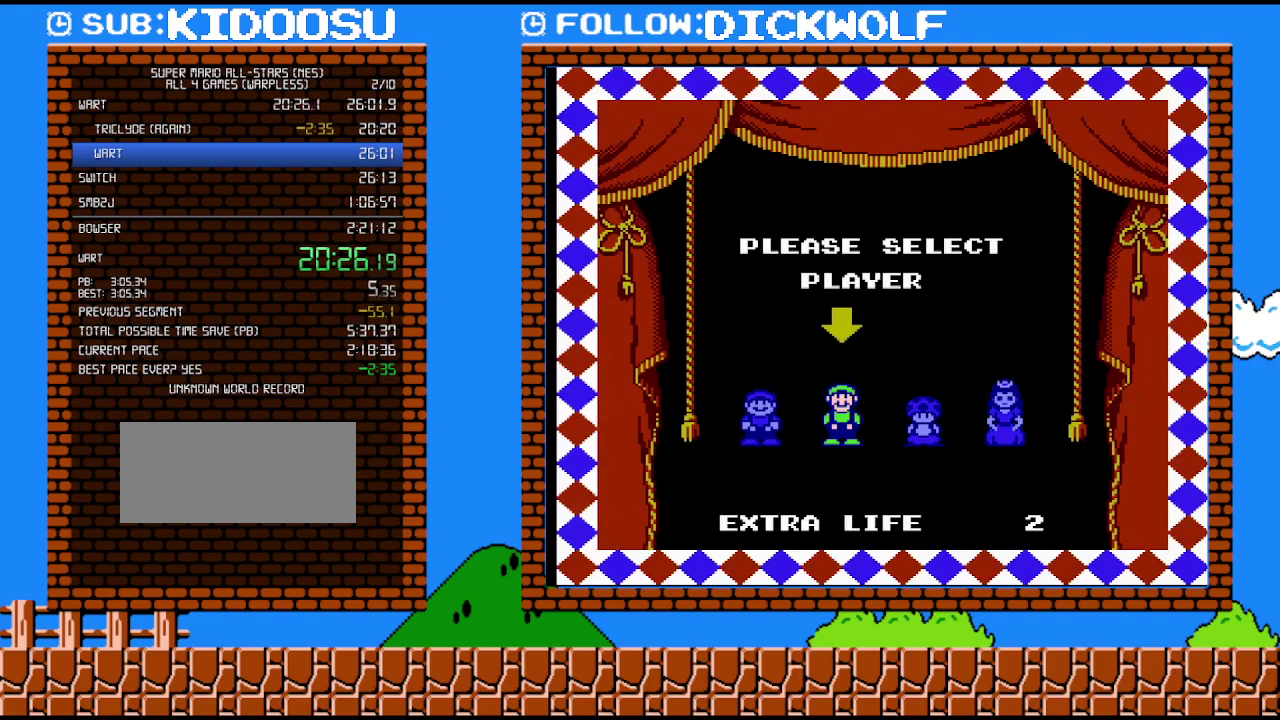
{"buttons": [], "events": []}
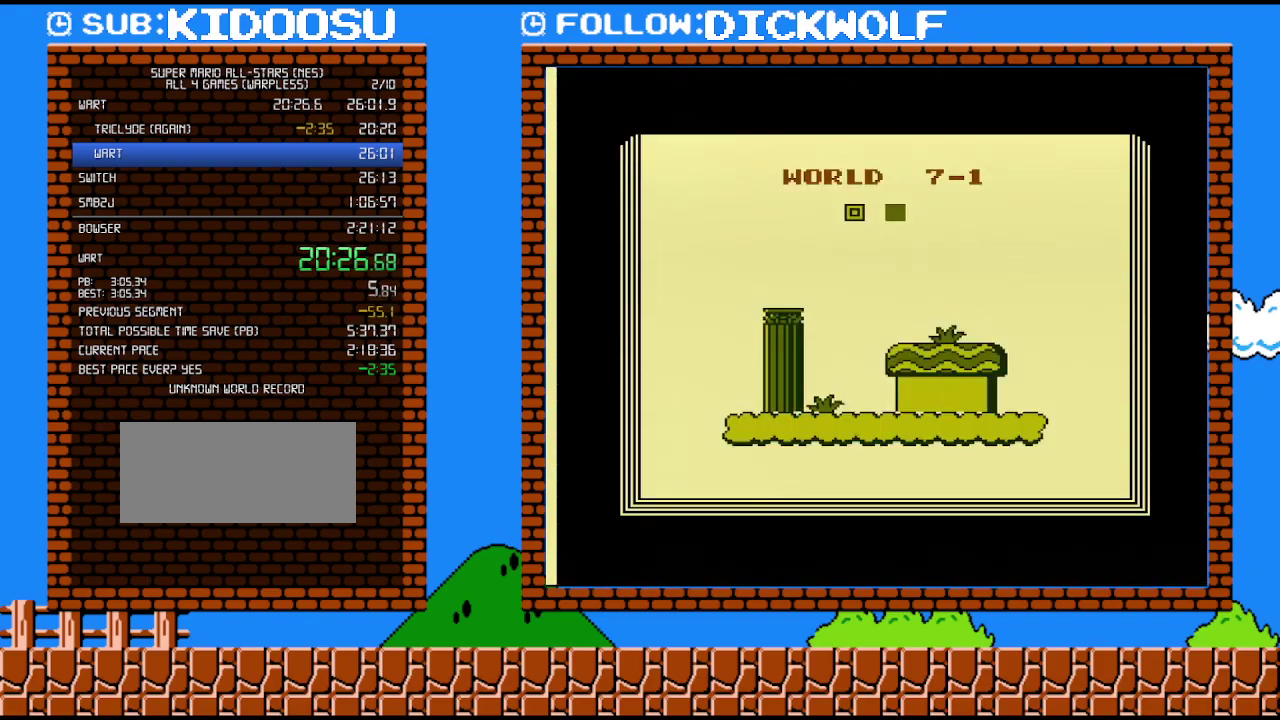
{"buttons": [], "events": []}
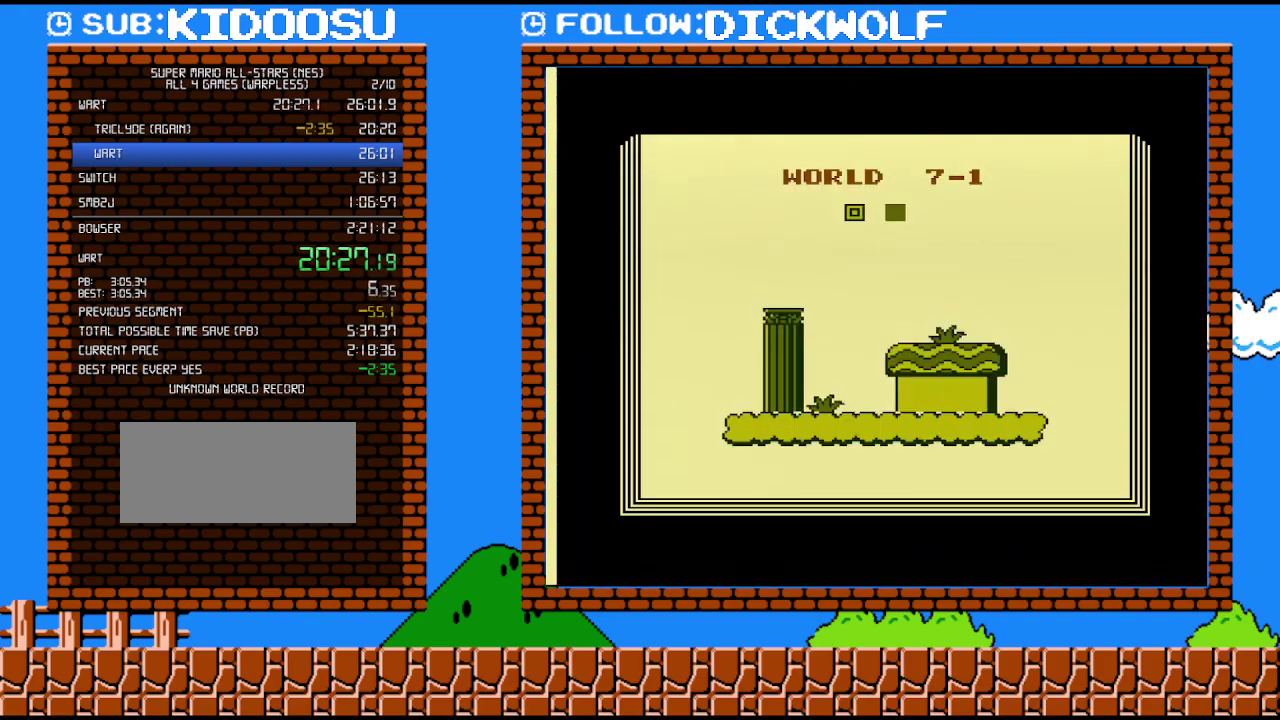
{"buttons": [], "events": []}
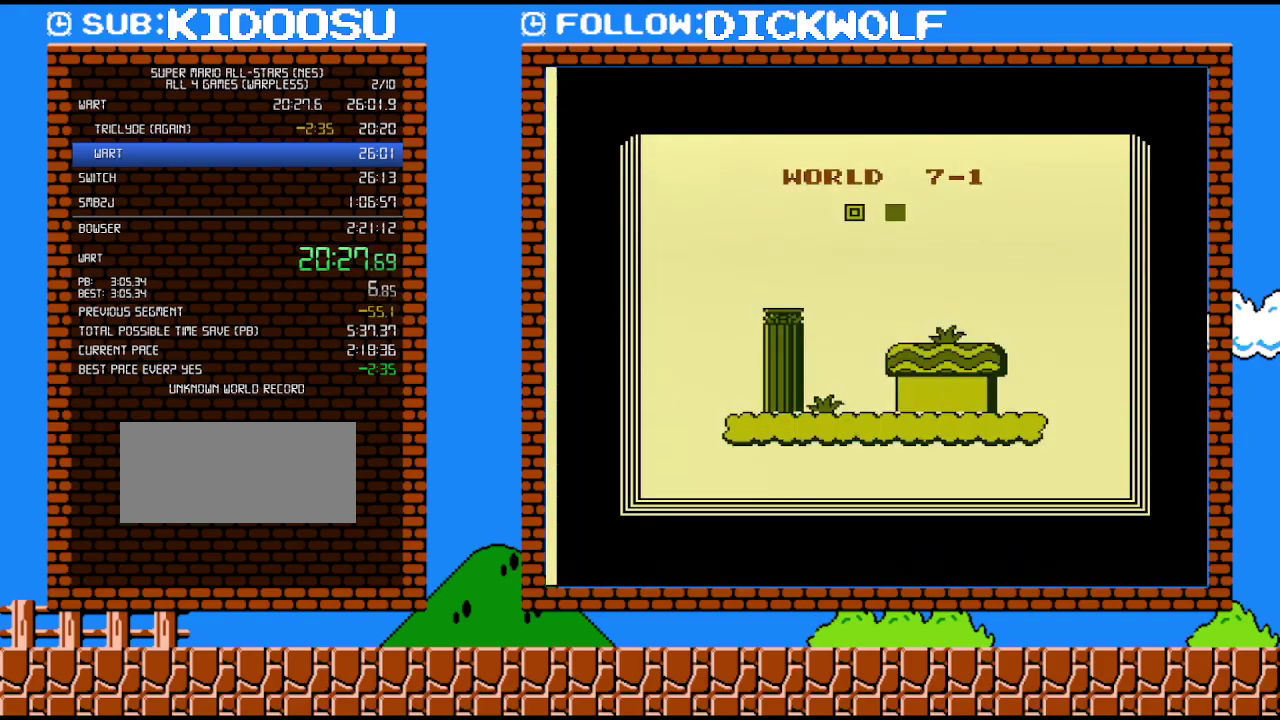
{"buttons": [], "events": []}
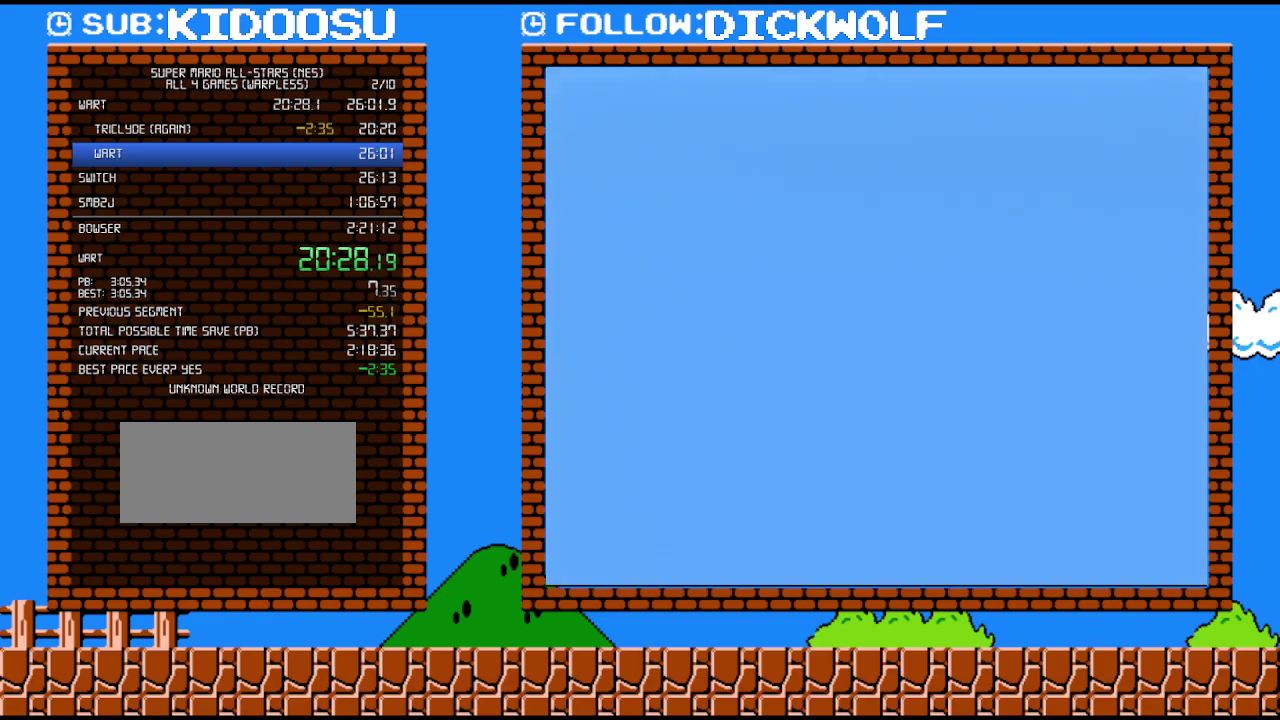
{"buttons": [], "events": []}
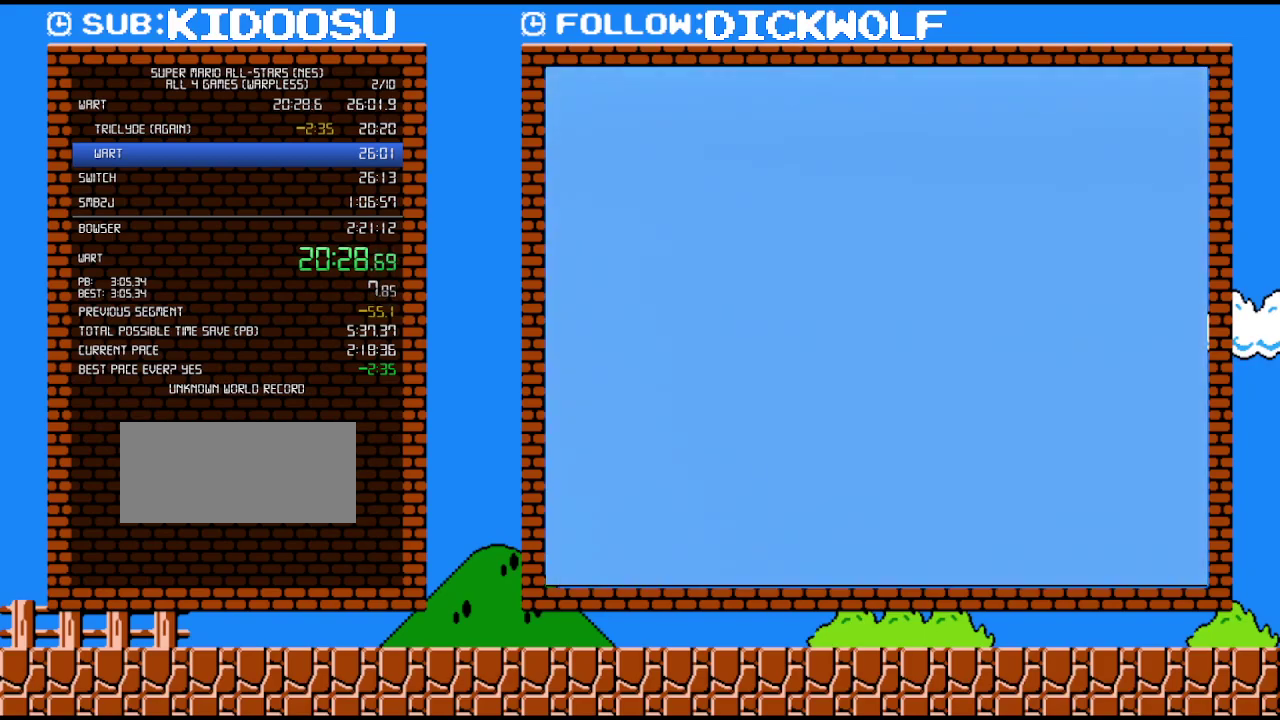
{"buttons": ["B", "DPAD_RIGHT"], "events": [[167, "DPAD_RIGHT", "down"], [200, "B", "down"]]}